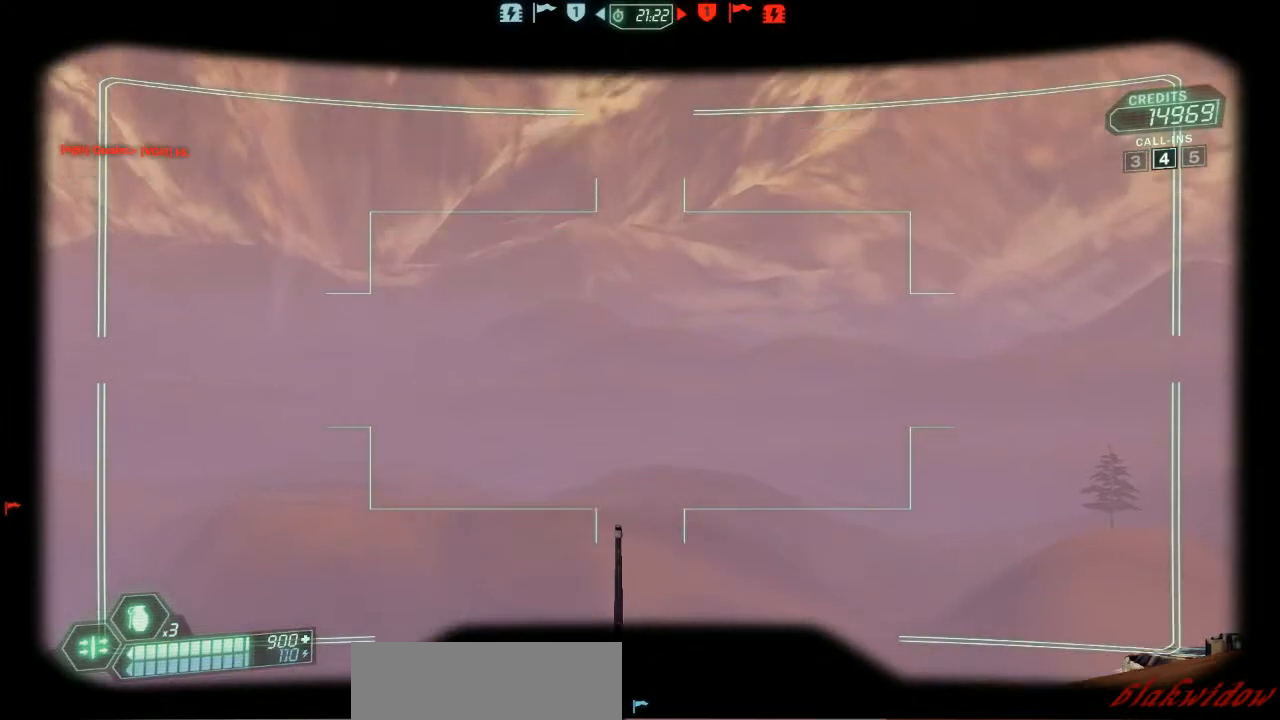
Gameplay with keyboard and mouse; each line is a JSON object with the keys held at the frame after it. "events" lists presses ("down") and releases ("up") of "a", "belt", "d", "die", "flag", "jump", "melee", "pack", "reload", "s", "scoreboard", "ski", "w", "wep" and "zoom" between this image and that frame as [ms after this image, input, new state], when the widget could be followed in between. No other keys are recorded. Mouse buttons are not recorded. Key names are as the overlay labels them; some are game actions (e.g. jump) rather than physical keys. Not read: mouse_move.
{"keys": [], "events": [[433, "zoom", "up"]]}
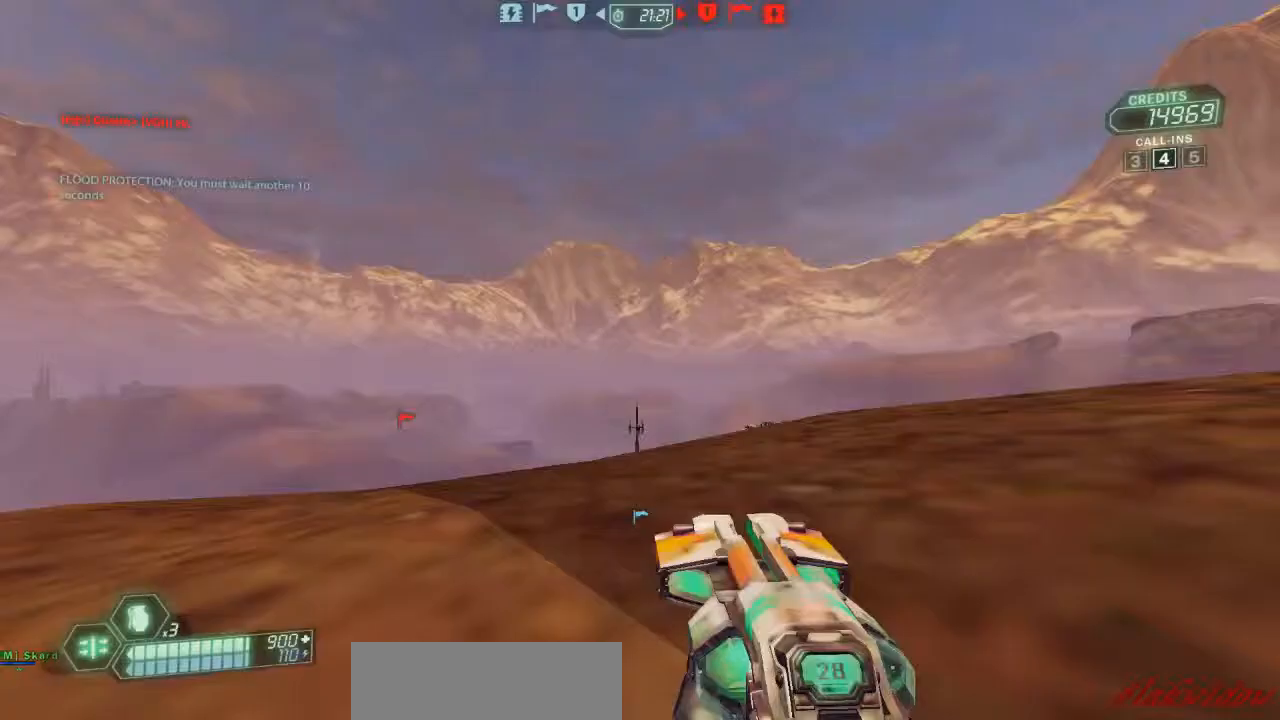
{"keys": ["a"], "events": [[100, "zoom", "down"], [300, "zoom", "up"], [433, "a", "down"]]}
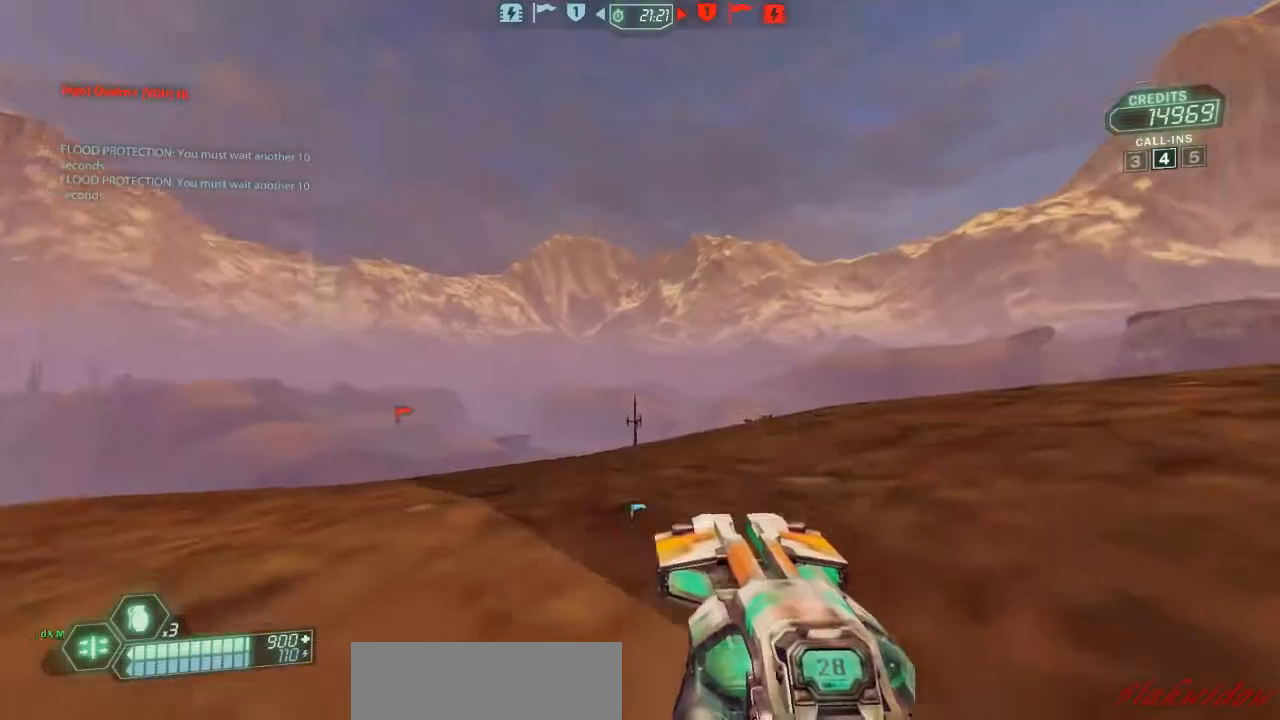
{"keys": ["w"], "events": [[100, "w", "down"], [133, "a", "up"]]}
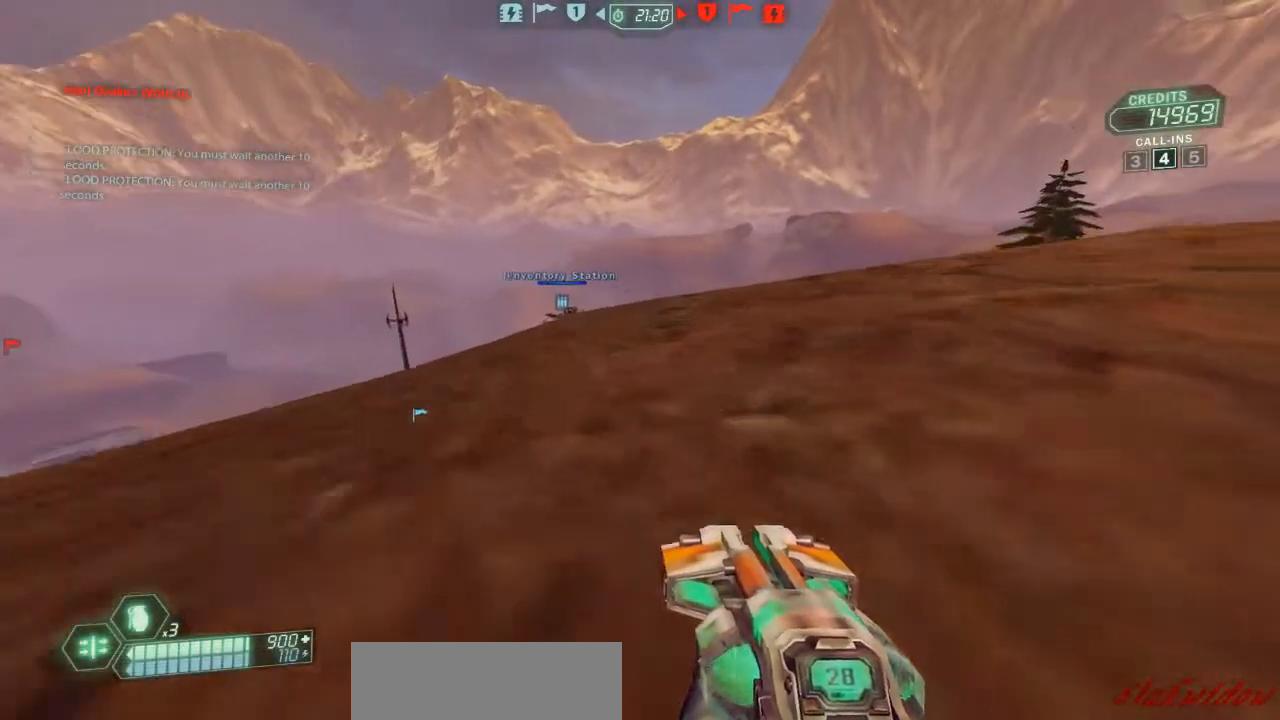
{"keys": ["jump", "ski", "w"], "events": [[33, "d", "down"], [133, "d", "up"], [367, "jump", "down"], [500, "ski", "down"]]}
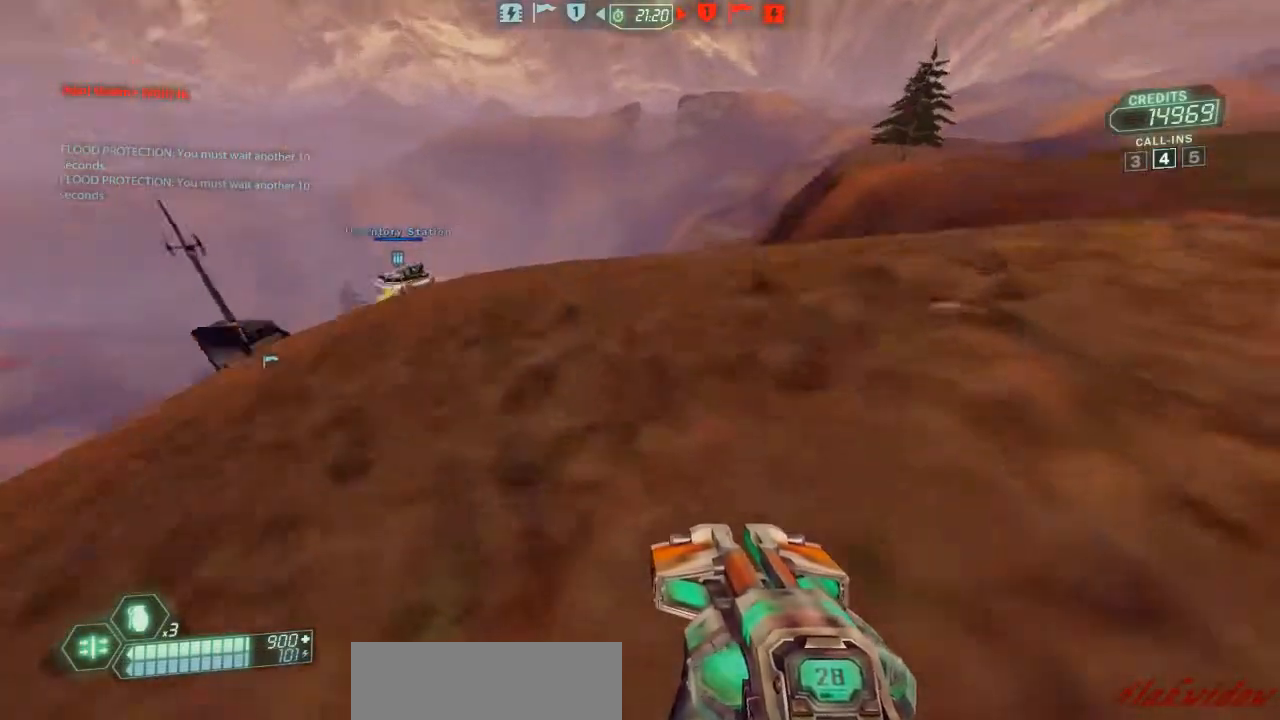
{"keys": ["ski", "w"], "events": [[33, "jump", "up"], [200, "pack", "down"], [333, "pack", "up"]]}
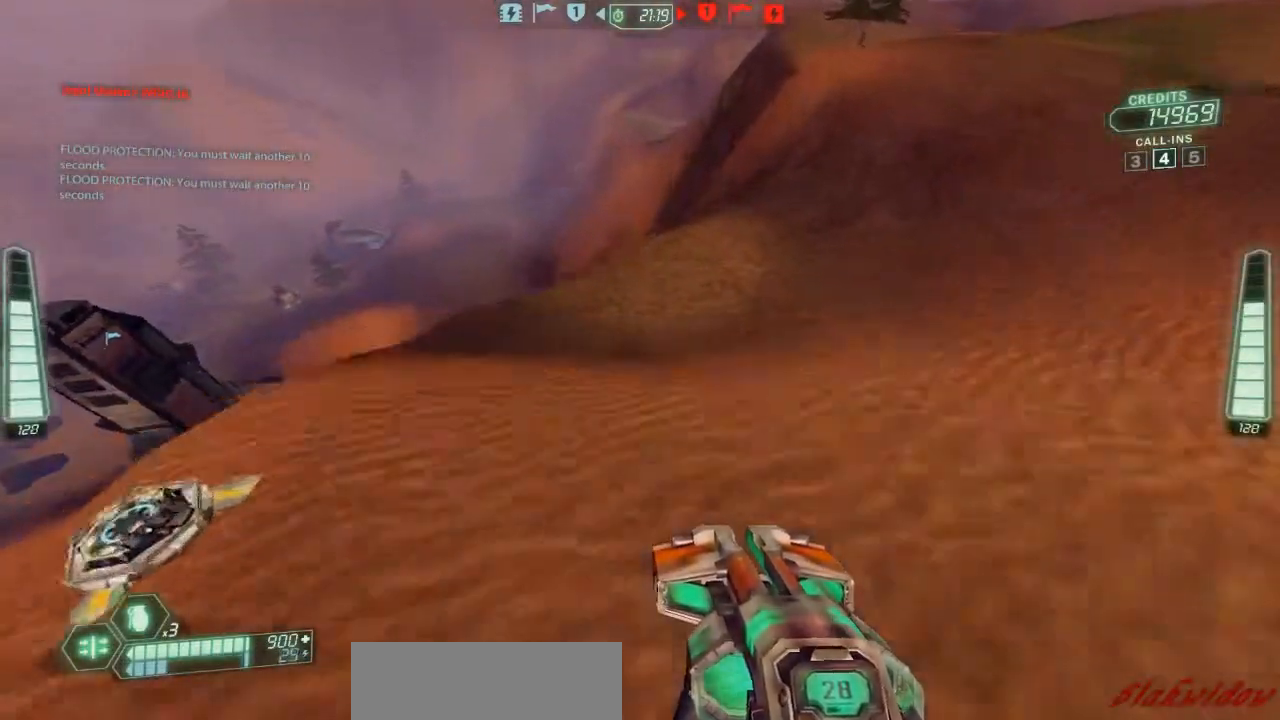
{"keys": ["d", "ski", "w"], "events": [[433, "d", "down"]]}
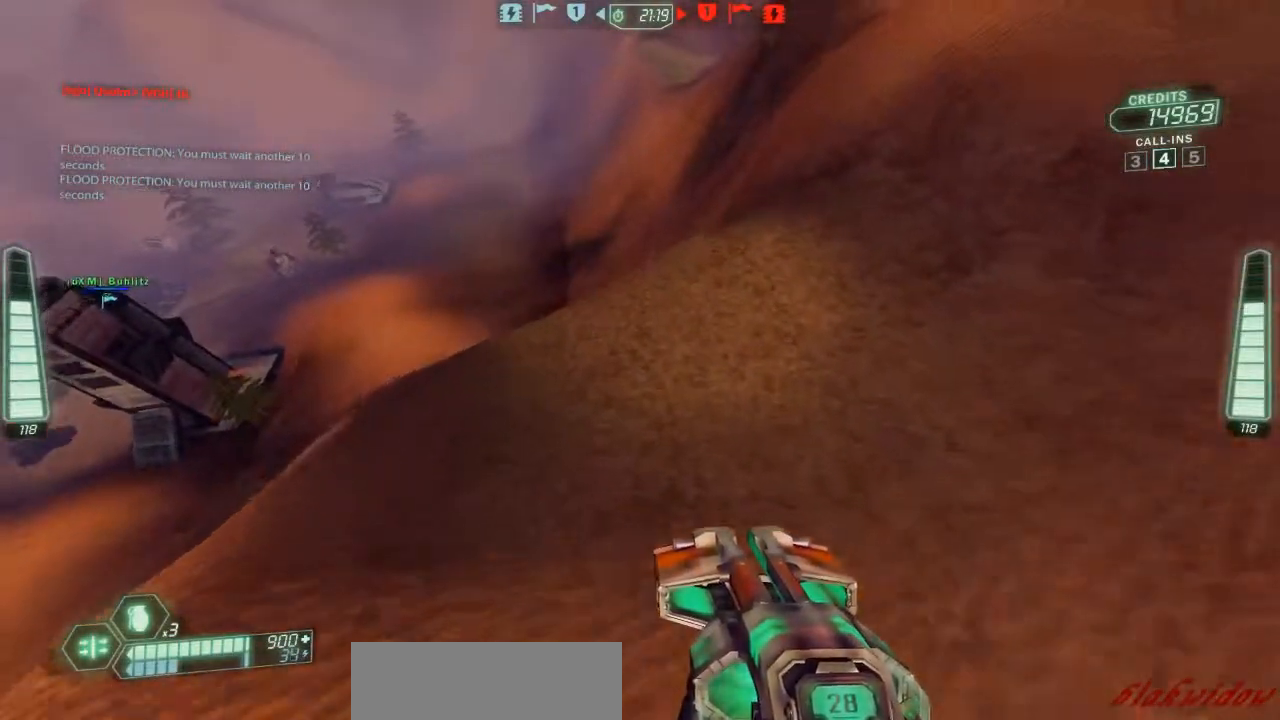
{"keys": ["d", "ski", "w"], "events": [[167, "d", "up"], [400, "d", "down"]]}
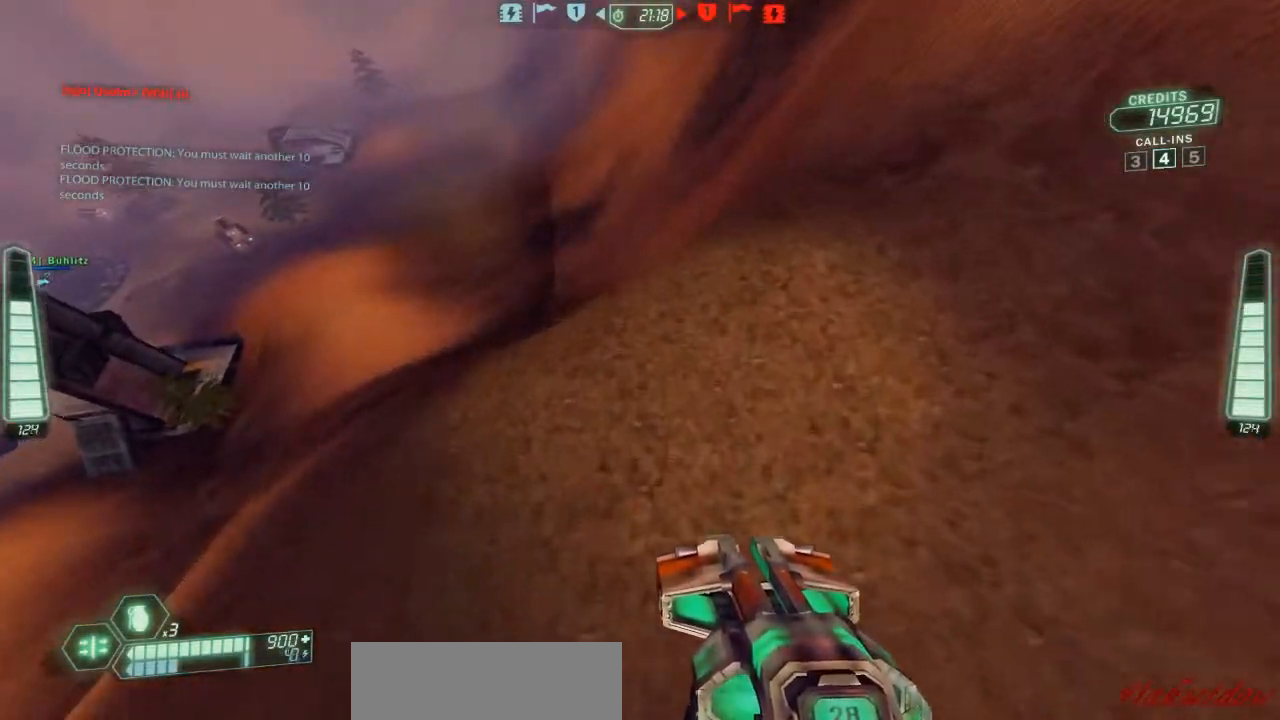
{"keys": ["ski", "w"], "events": [[200, "d", "up"]]}
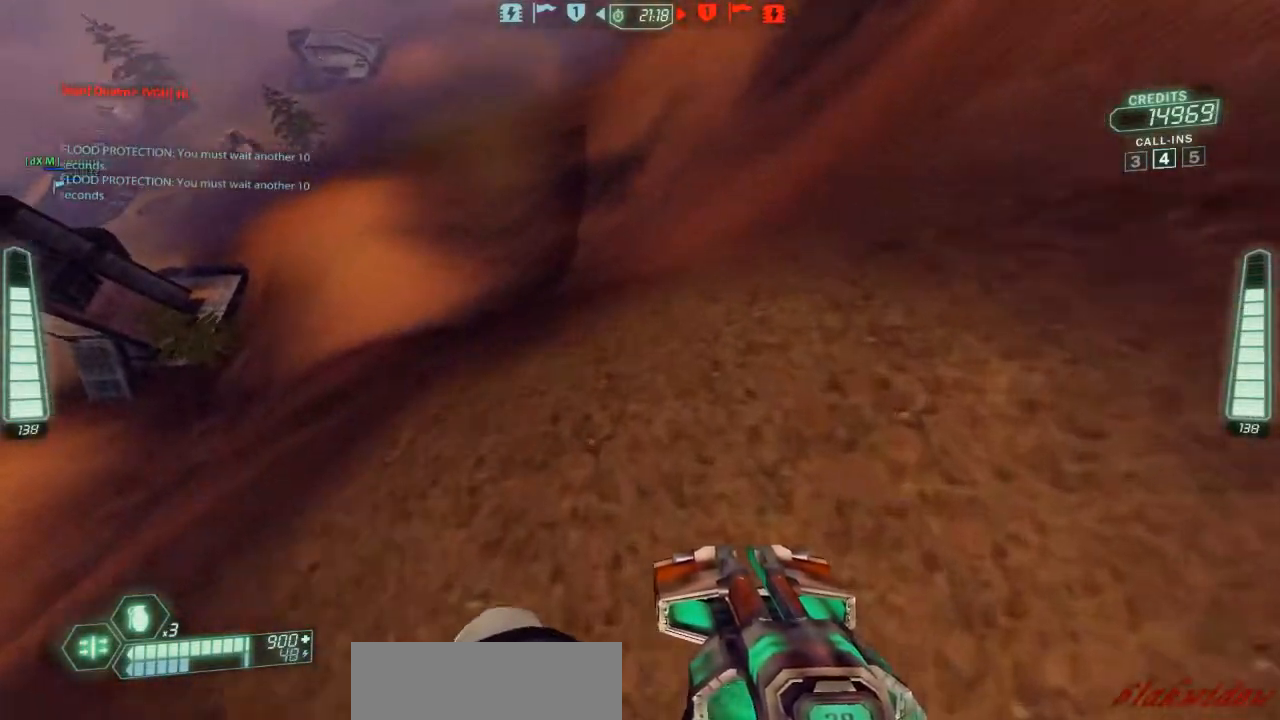
{"keys": ["a", "ski", "w"], "events": [[167, "a", "down"]]}
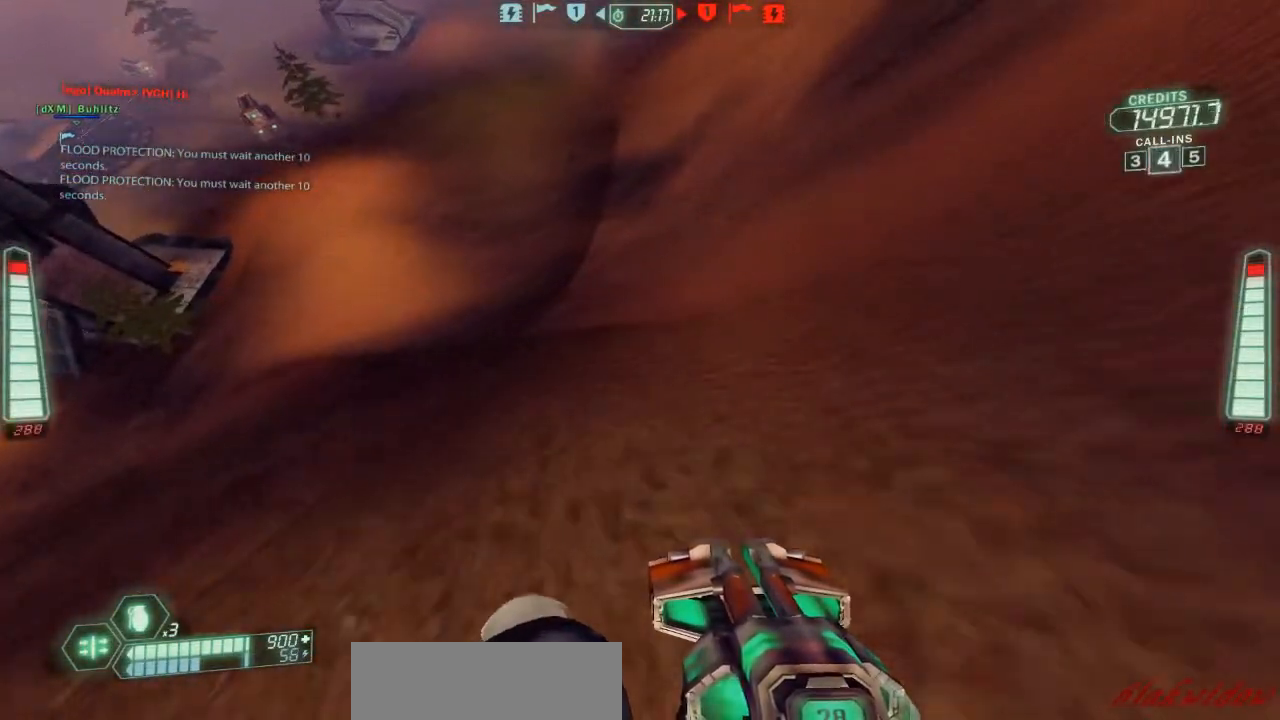
{"keys": ["a", "ski", "w"], "events": [[67, "a", "up"], [300, "a", "down"]]}
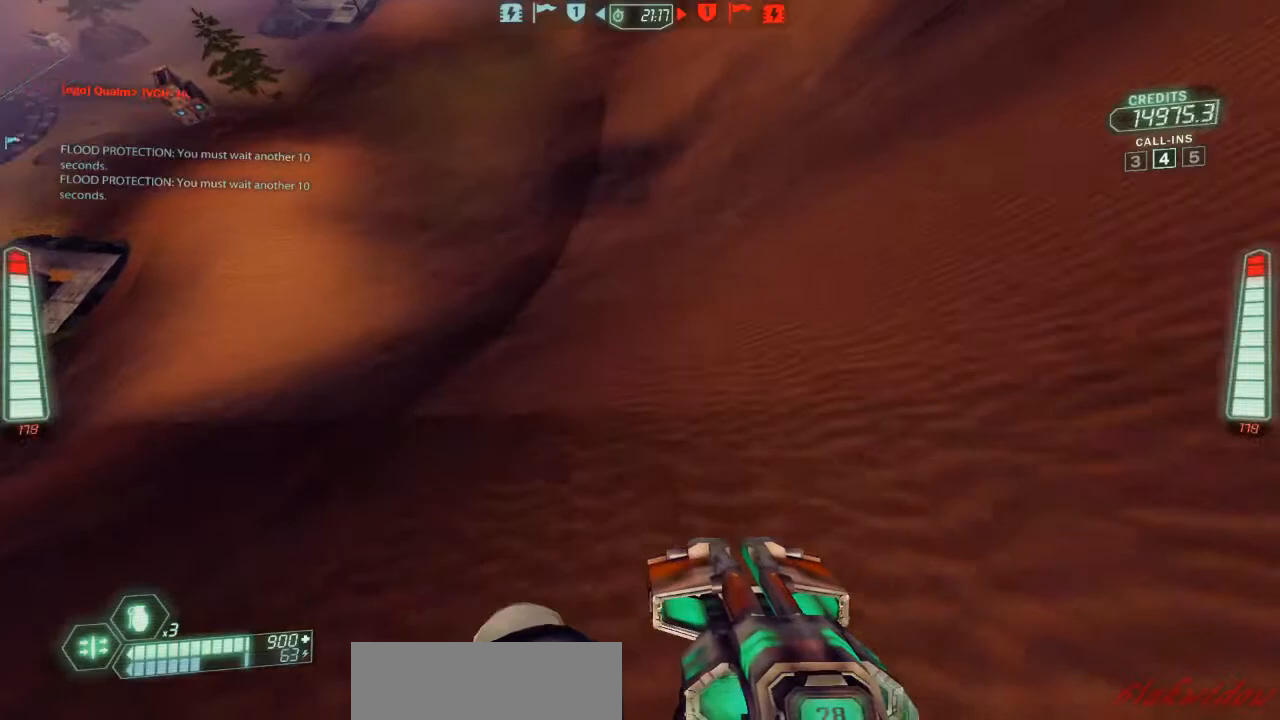
{"keys": ["a", "ski", "w"], "events": []}
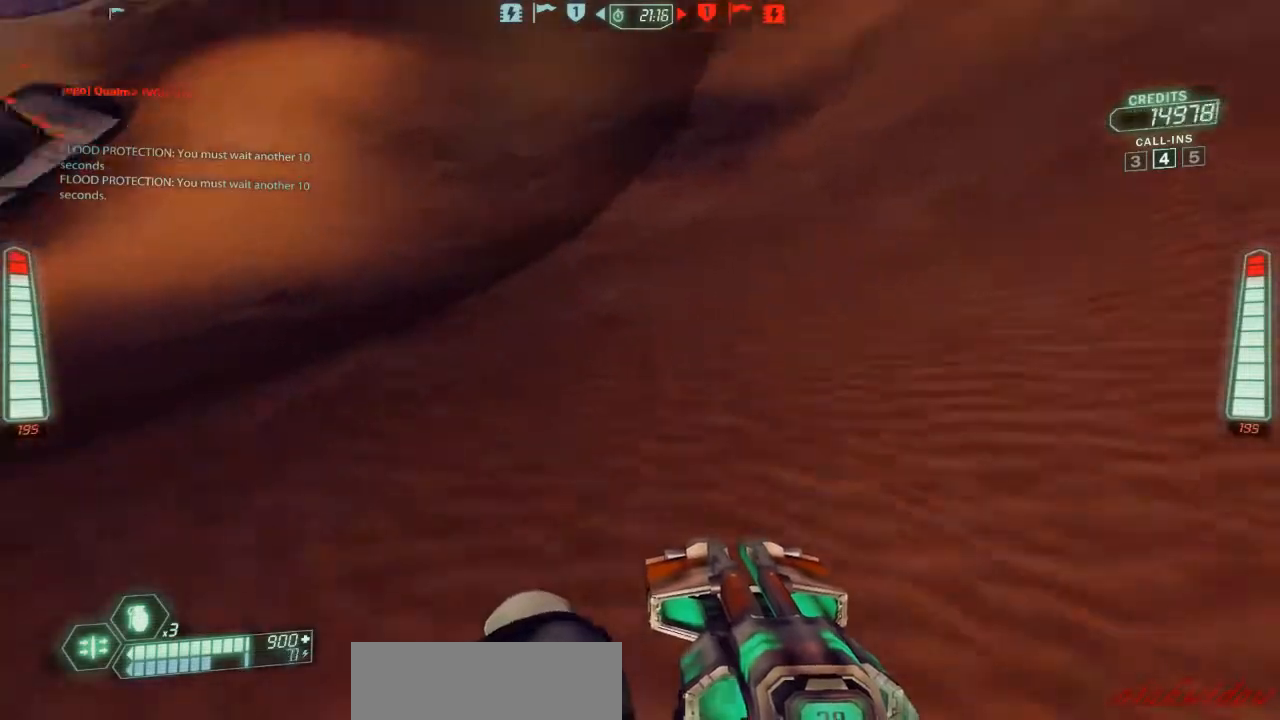
{"keys": ["ski"], "events": [[267, "a", "up"], [333, "w", "up"]]}
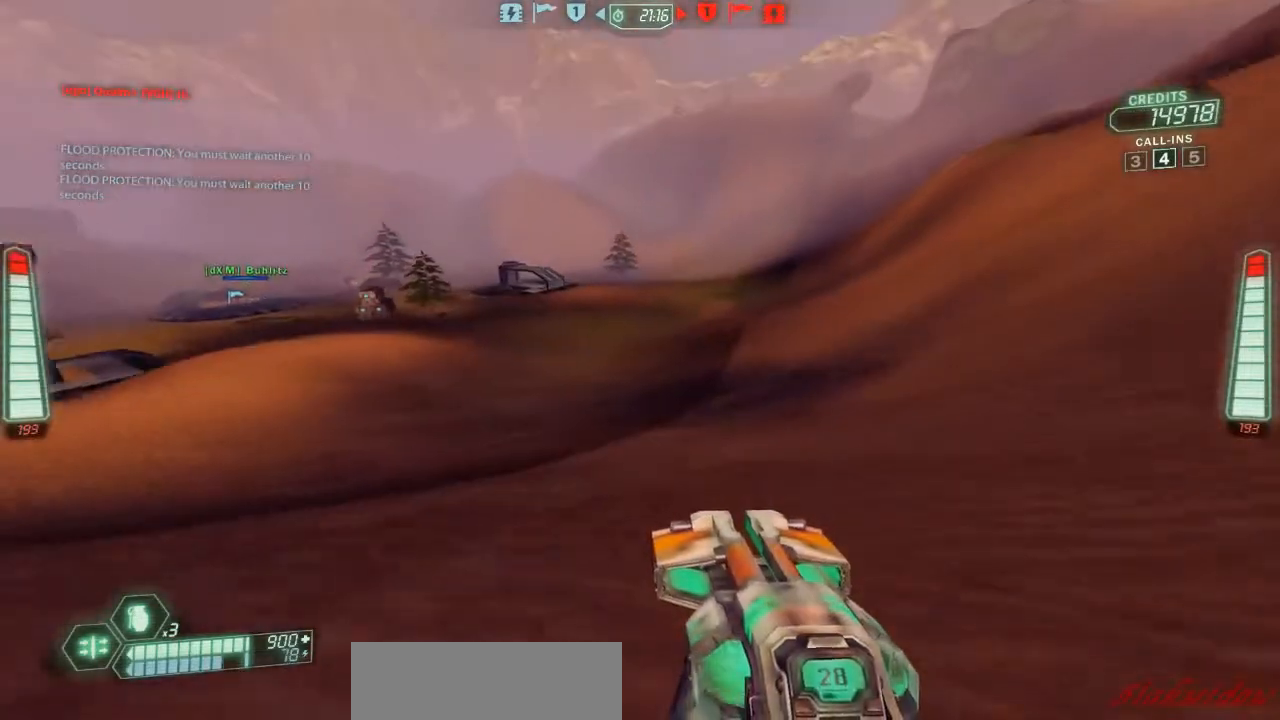
{"keys": ["a", "s", "ski"], "events": [[400, "a", "down"], [500, "s", "down"]]}
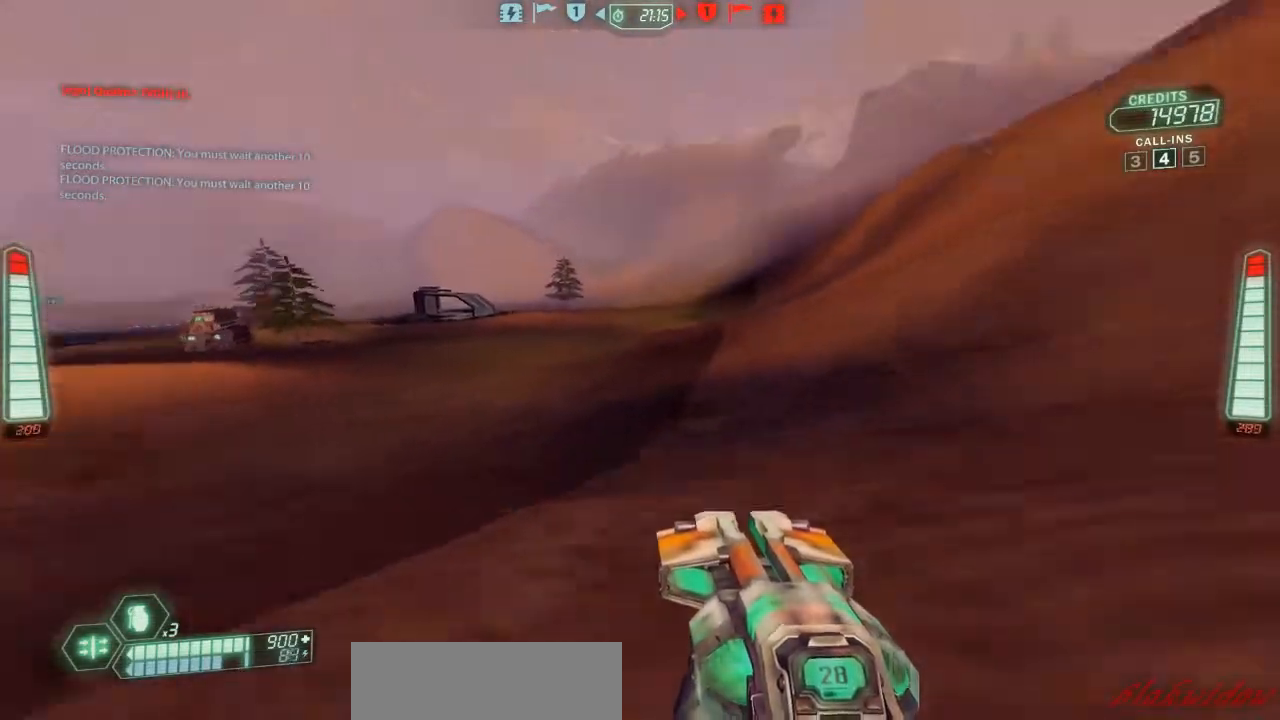
{"keys": ["a", "s", "ski"], "events": [[67, "belt", "down"], [167, "belt", "up"]]}
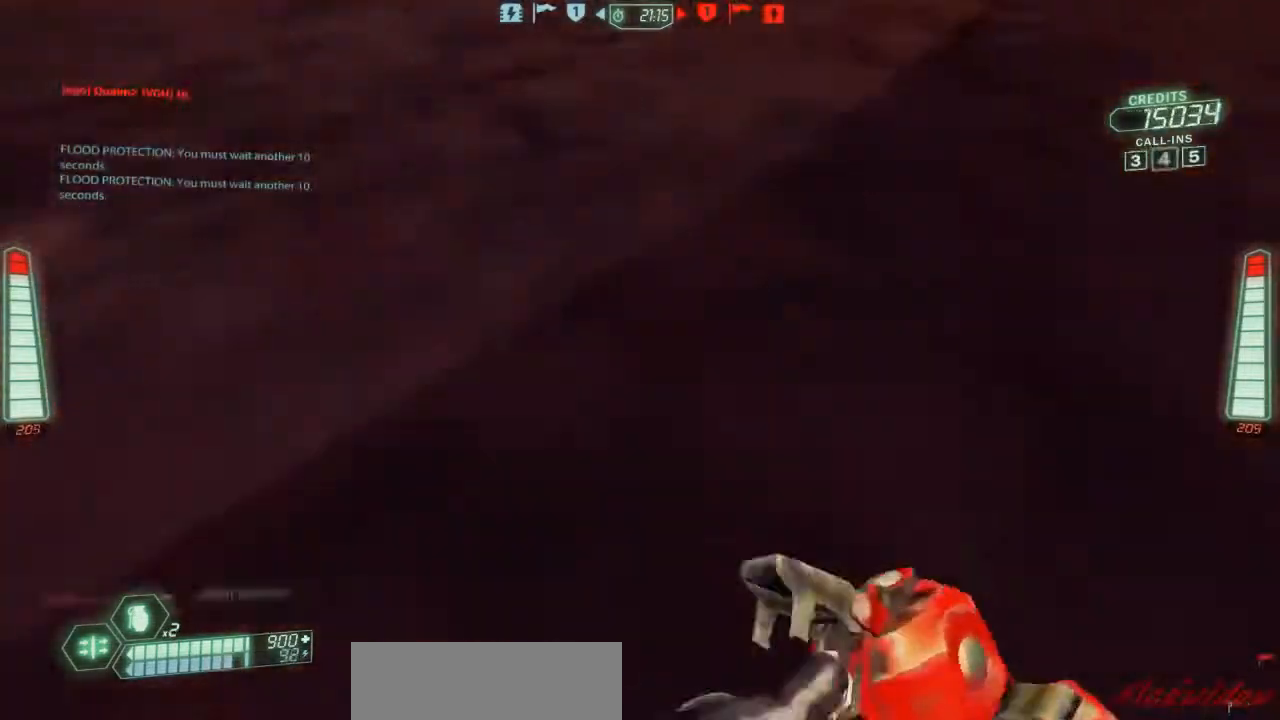
{"keys": ["ski", "w"], "events": [[100, "s", "up"], [233, "w", "down"], [267, "a", "up"]]}
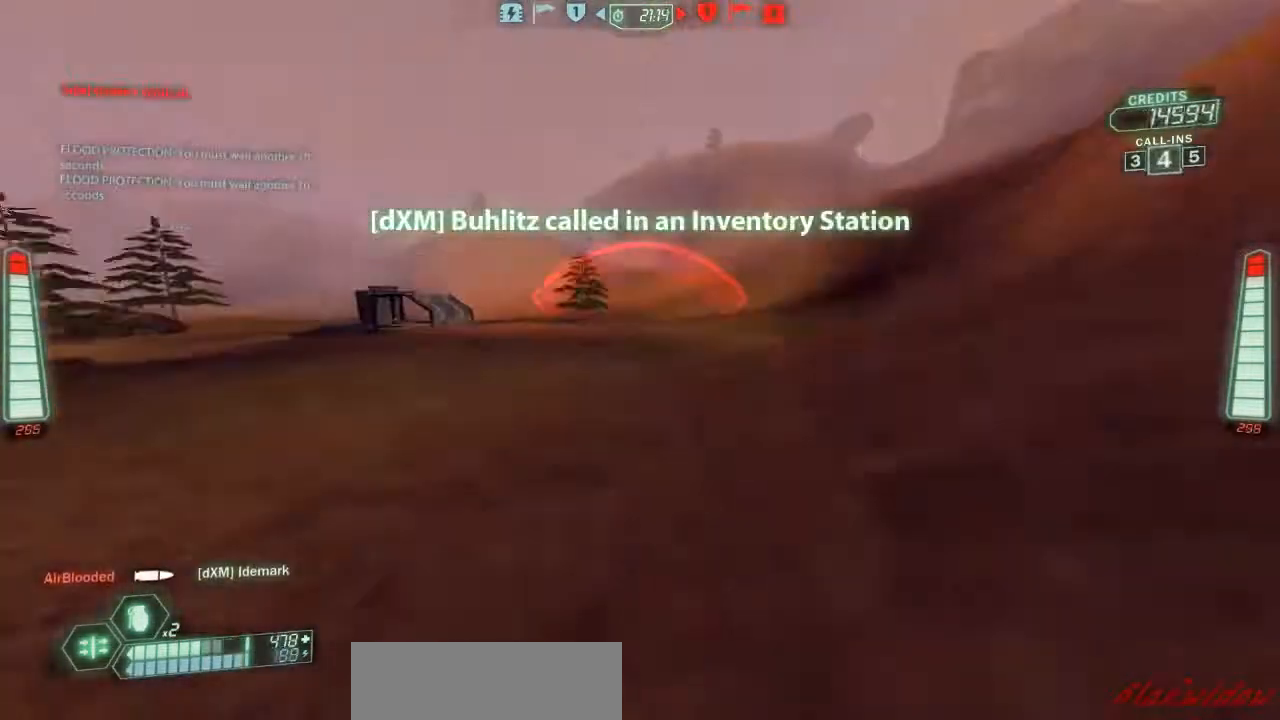
{"keys": ["a", "ski", "w"], "events": [[433, "a", "down"]]}
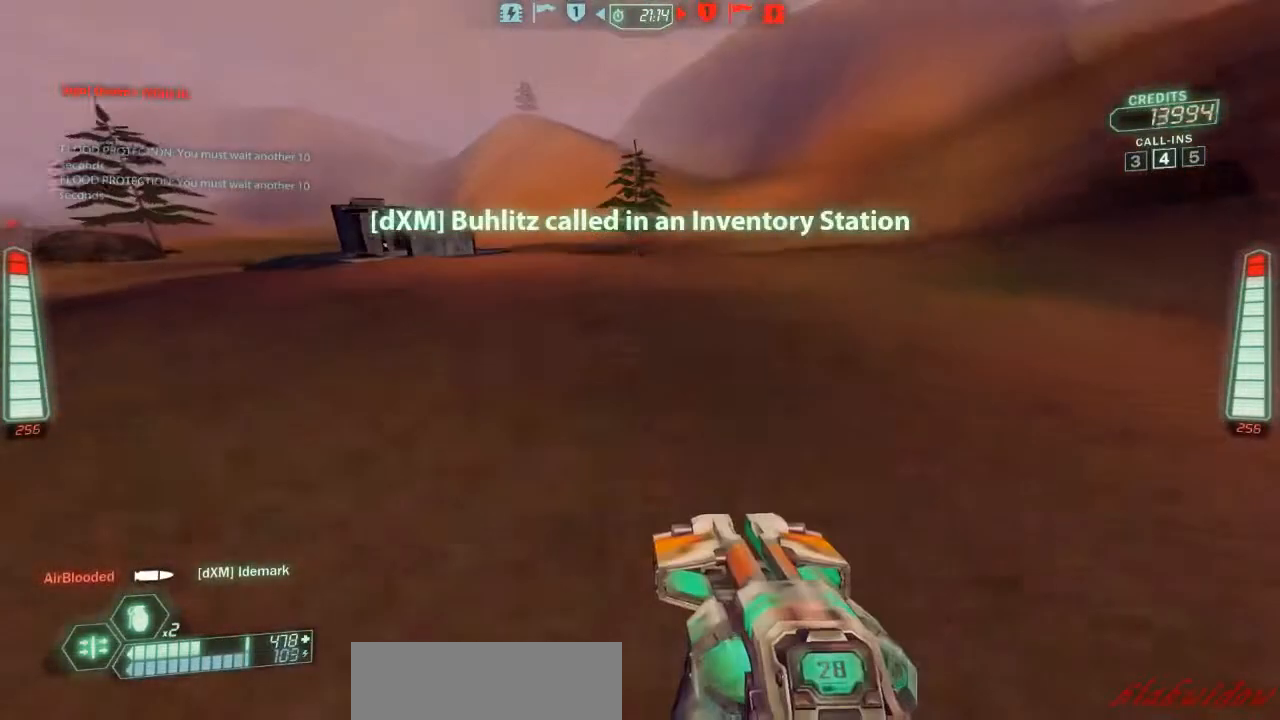
{"keys": ["ski", "w"], "events": [[200, "a", "up"]]}
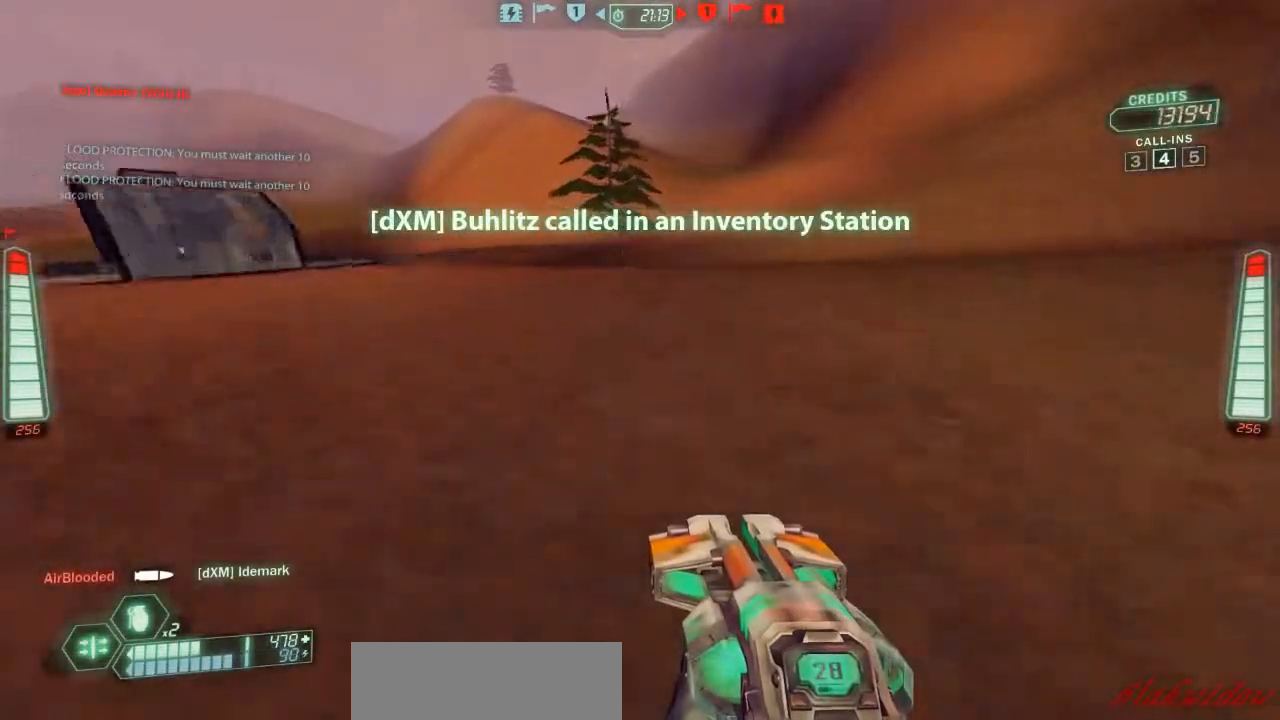
{"keys": ["a", "s", "ski"], "events": [[133, "w", "up"], [367, "a", "down"], [467, "s", "down"]]}
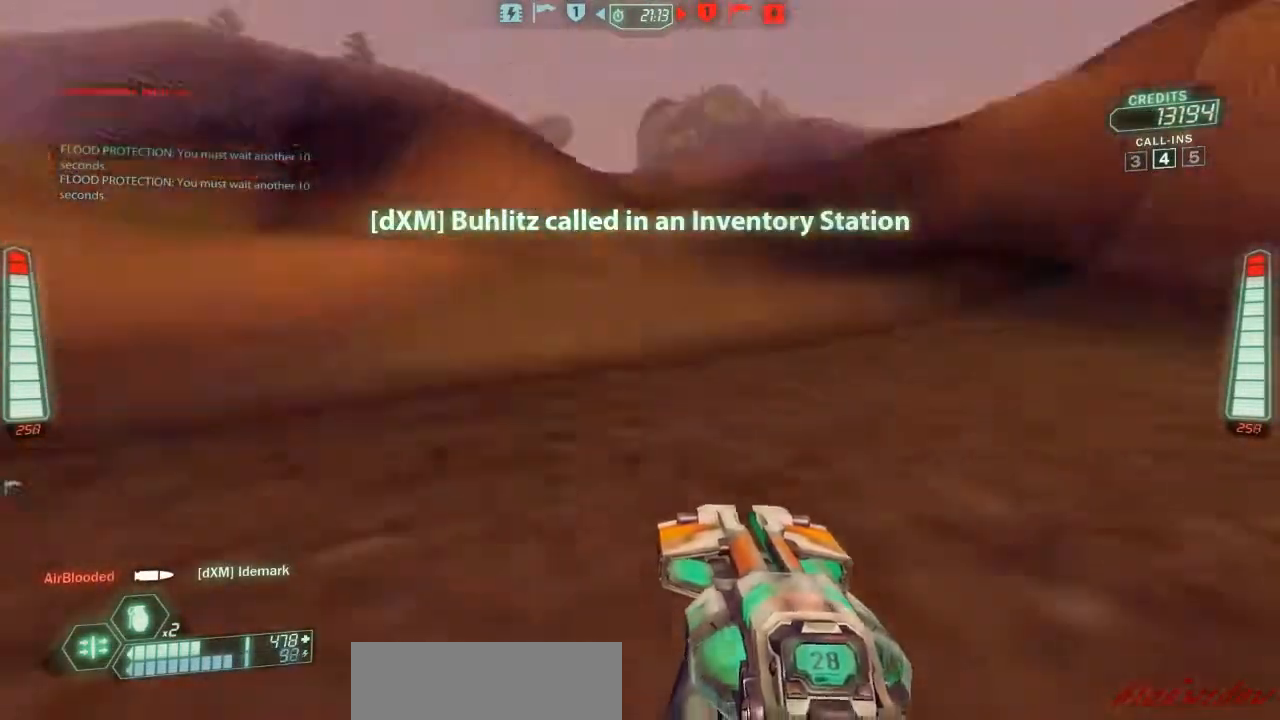
{"keys": ["a", "s", "ski"], "events": [[33, "belt", "down"], [133, "belt", "up"]]}
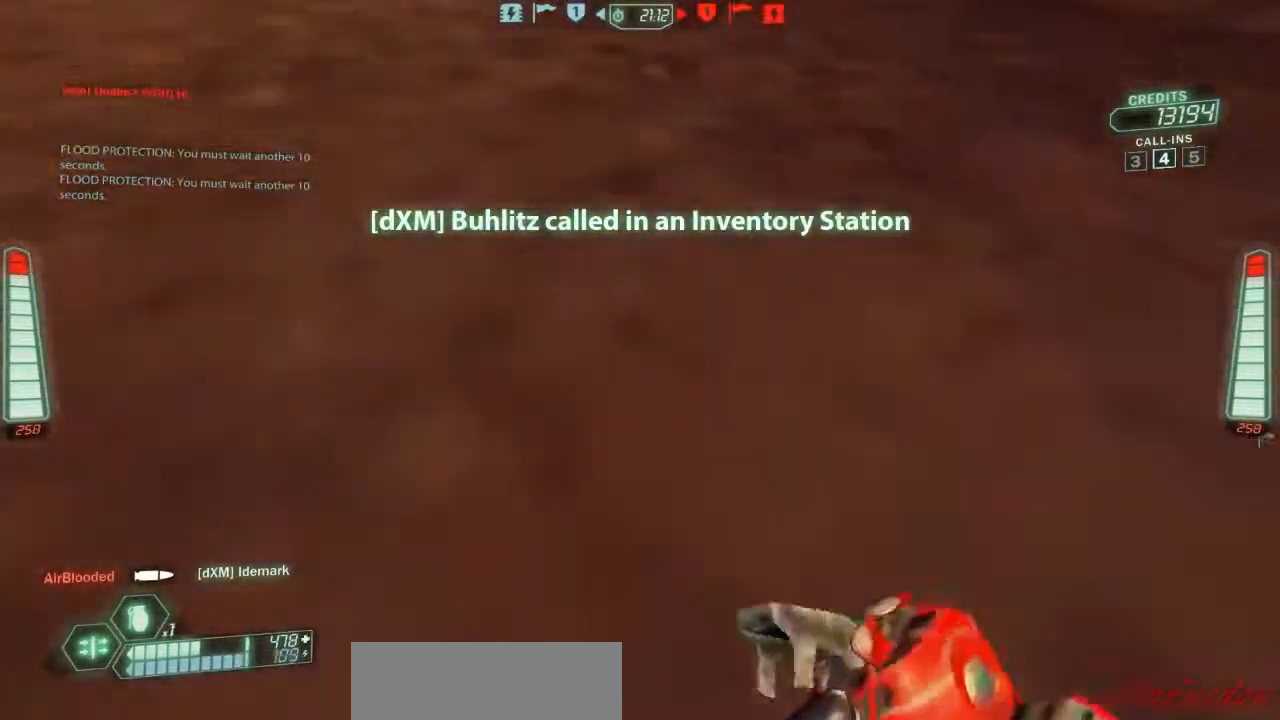
{"keys": ["a", "ski", "w"], "events": [[200, "s", "up"], [300, "w", "down"]]}
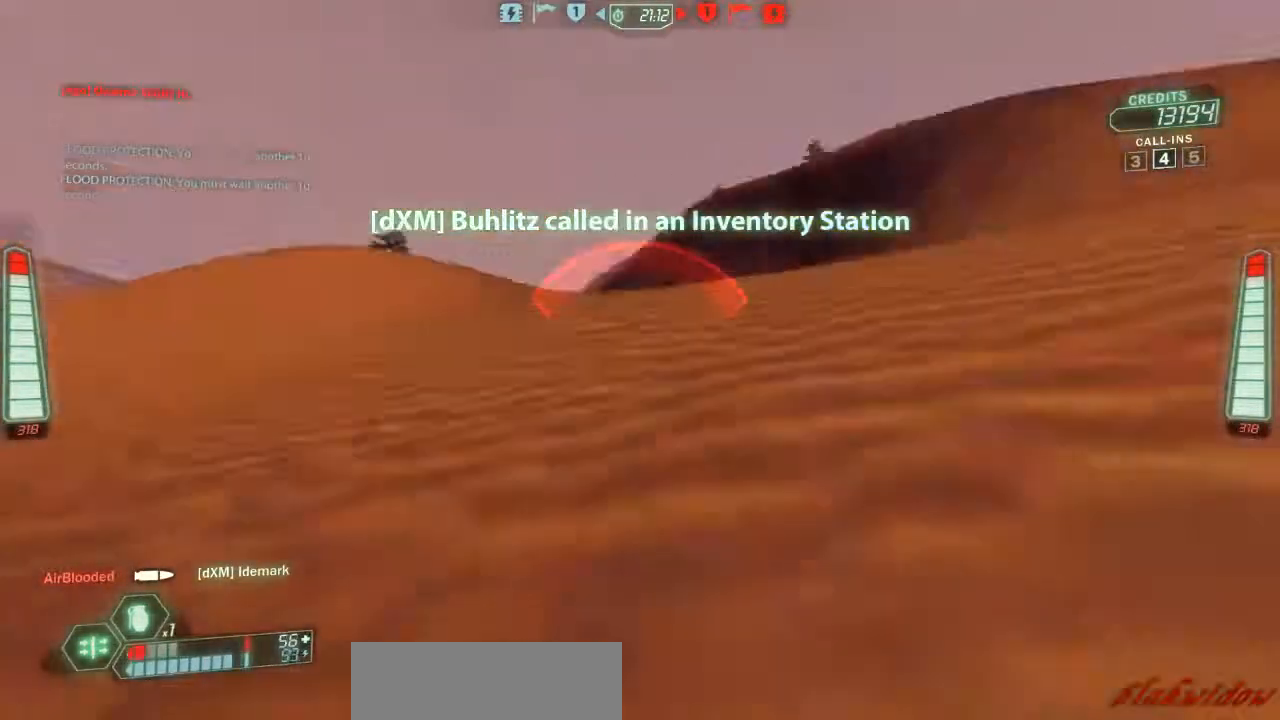
{"keys": ["a", "ski", "w"], "events": []}
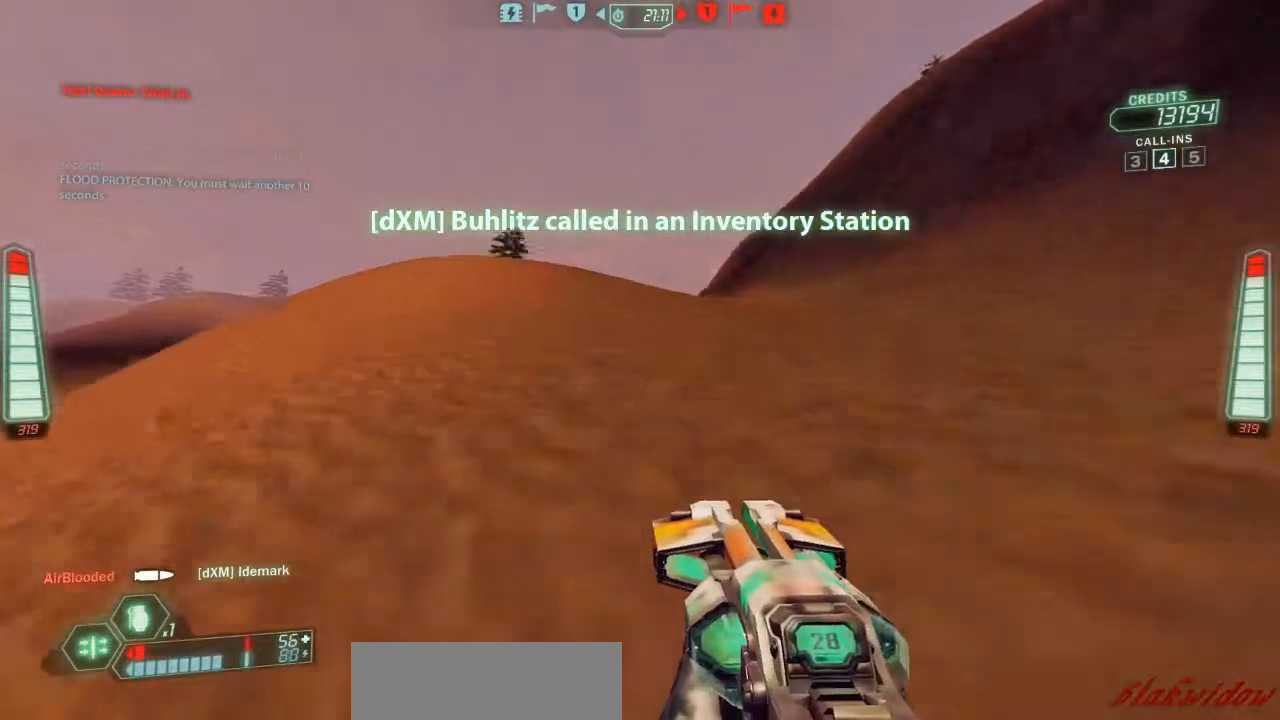
{"keys": ["d", "ski", "w"], "events": [[133, "a", "up"], [233, "d", "down"]]}
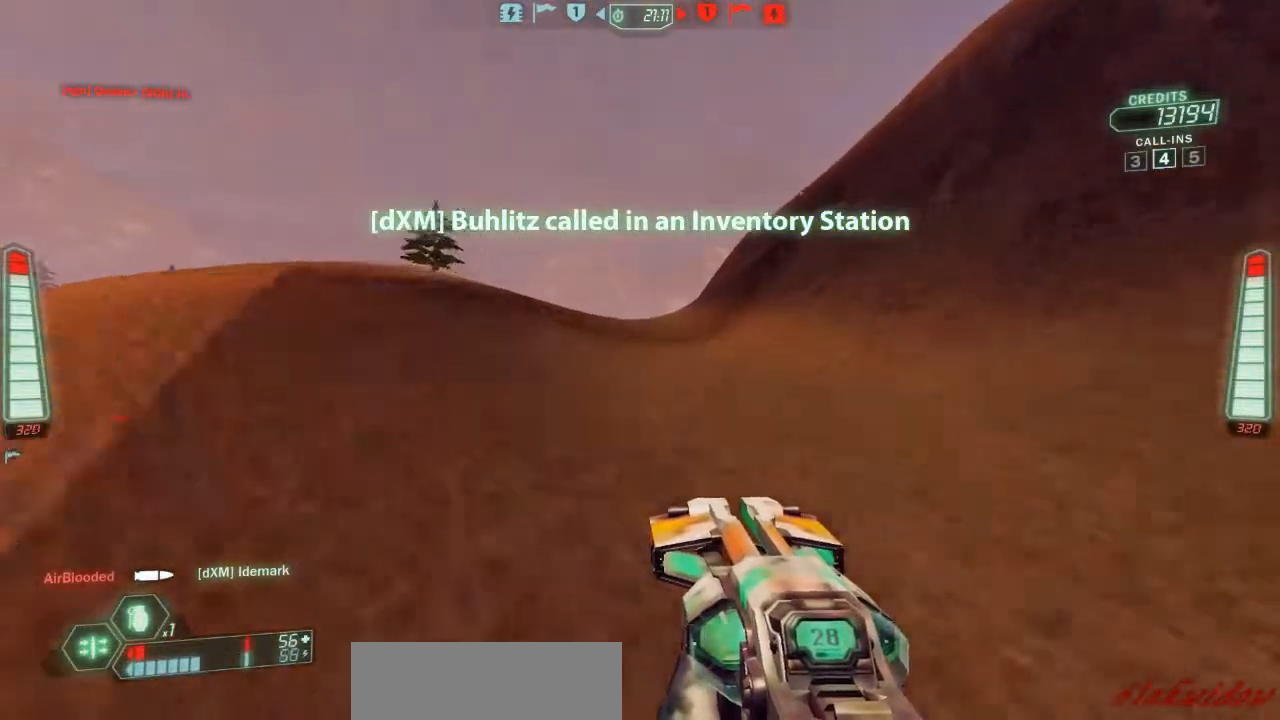
{"keys": ["d", "ski", "w"], "events": [[233, "zoom", "down"], [333, "zoom", "up"]]}
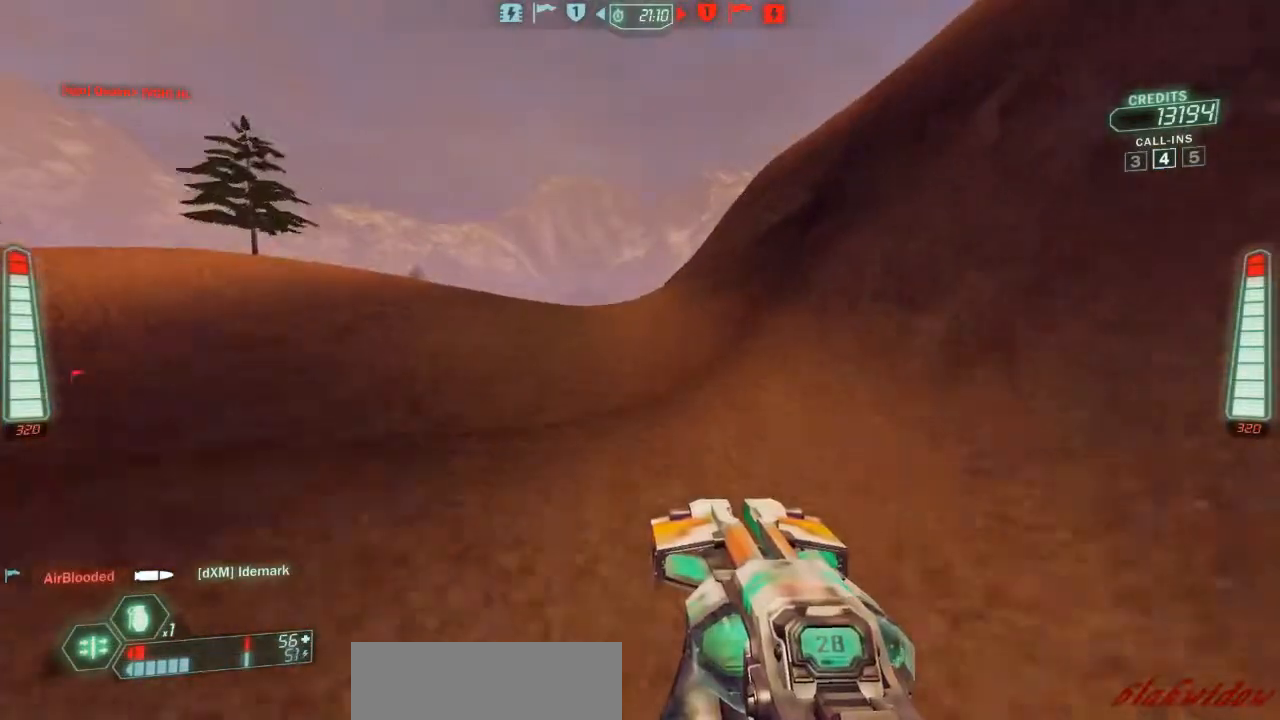
{"keys": ["a", "ski", "w"], "events": [[67, "d", "up"], [367, "zoom", "down"], [500, "a", "down"], [500, "zoom", "up"]]}
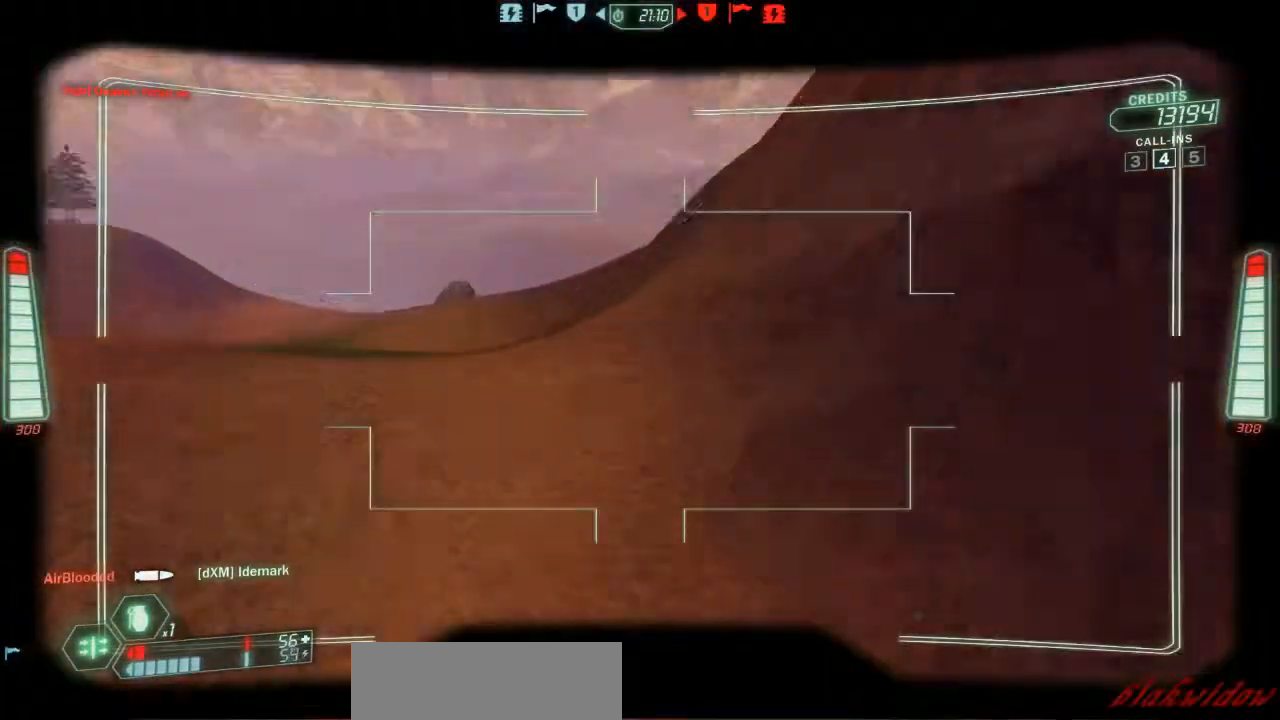
{"keys": ["ski", "w"], "events": [[167, "a", "up"]]}
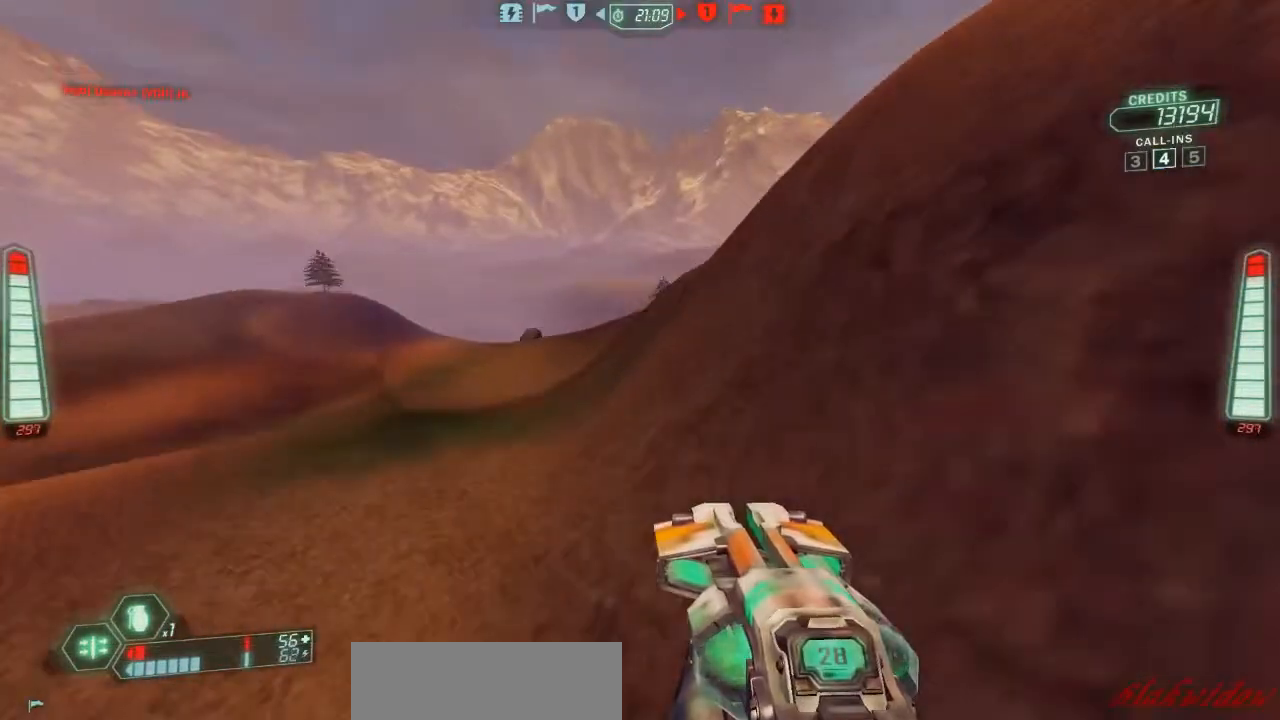
{"keys": ["ski", "w"], "events": []}
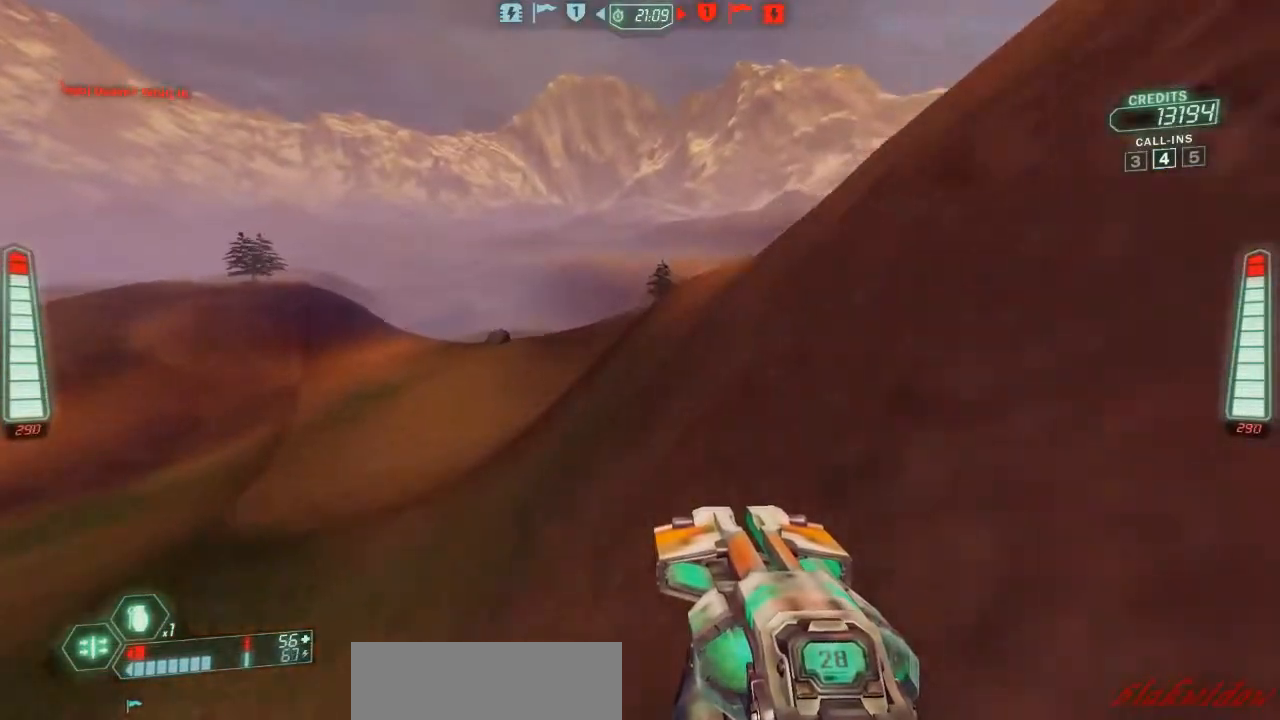
{"keys": ["ski", "w"], "events": []}